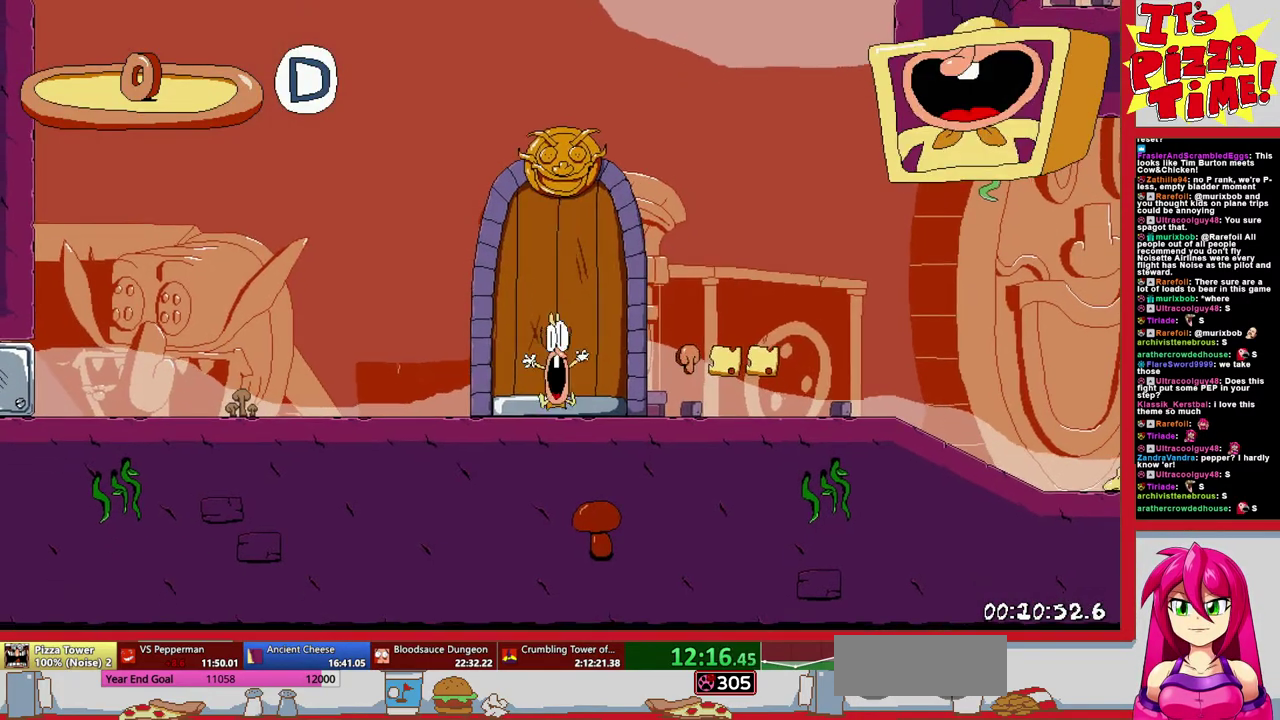
Gameplay with a controller (Nintendo layout); each line is a JSON object with the inputs held at the frame after it. "events" lists button and stick changes between this image and that frame as [ms after this image, input, new state], when the widget could be followed in between. Not read: L3 R2 R3.
{"buttons": ["R1", "DPAD_RIGHT"], "events": [[217, "Y", "down"], [267, "DPAD_DOWN", "down"], [300, "R1", "down"], [333, "Y", "up"], [483, "DPAD_DOWN", "up"]]}
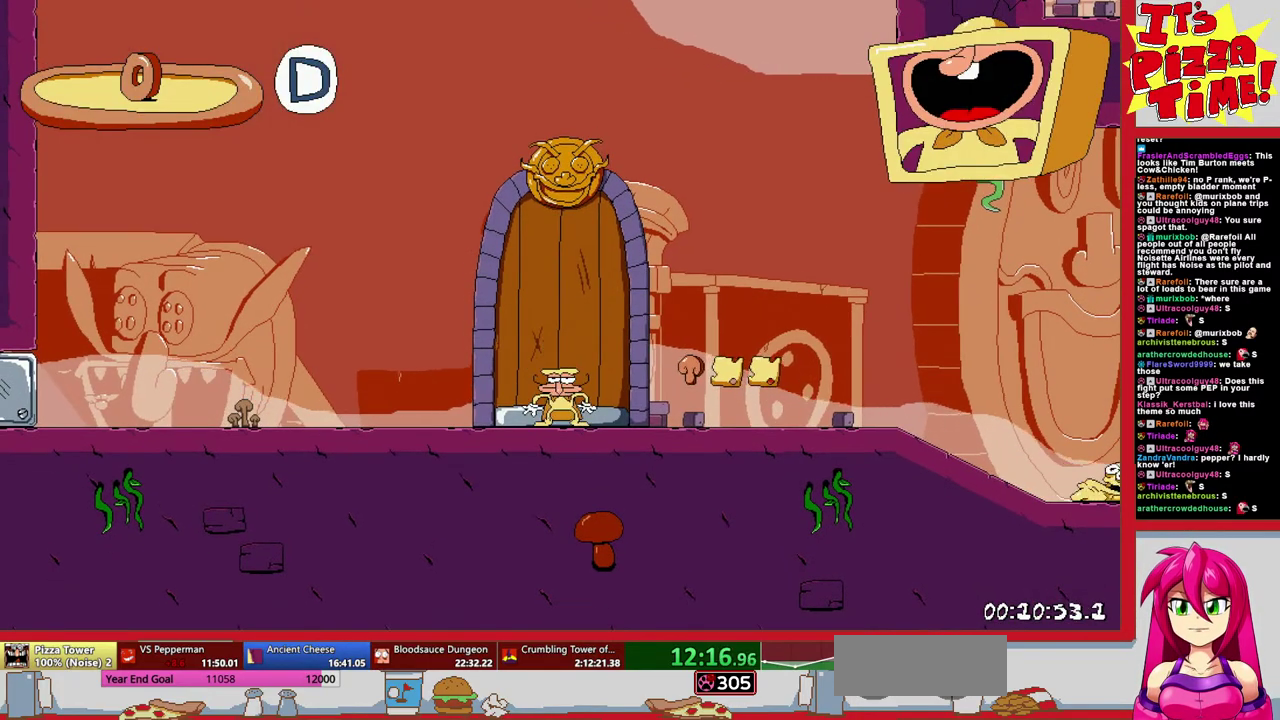
{"buttons": ["R1", "DPAD_RIGHT"], "events": []}
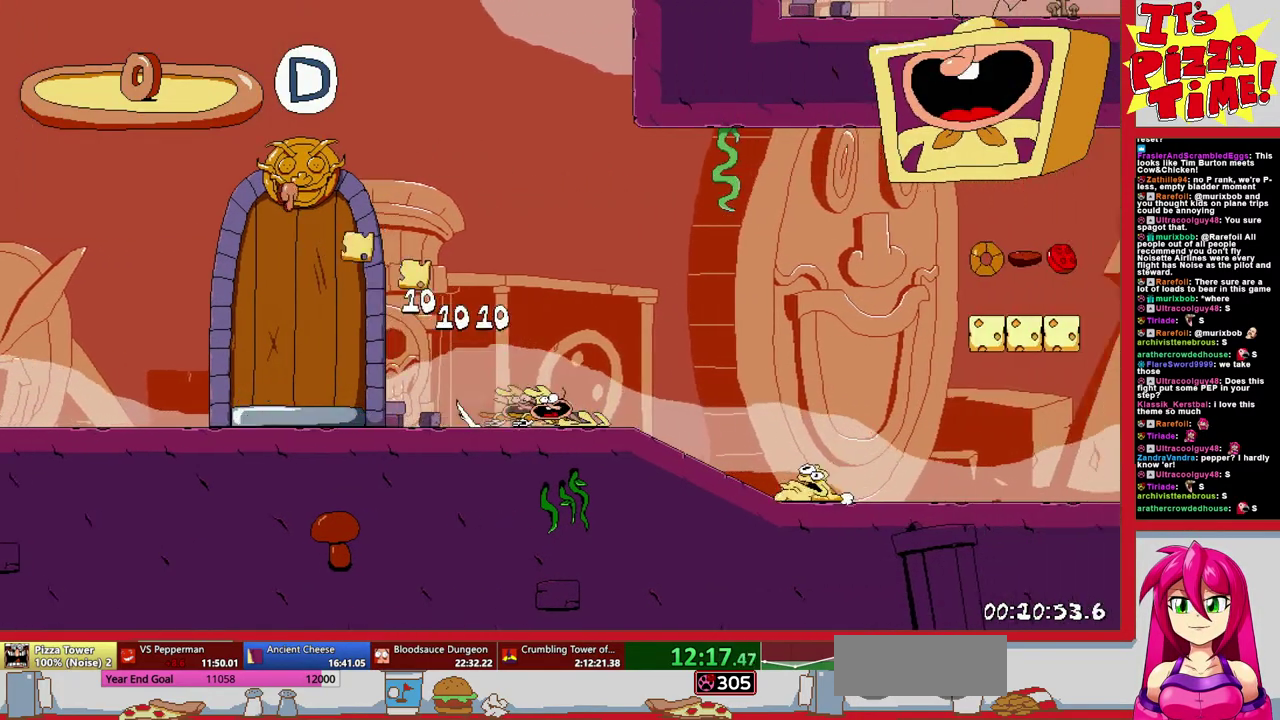
{"buttons": ["R1", "DPAD_RIGHT"], "events": []}
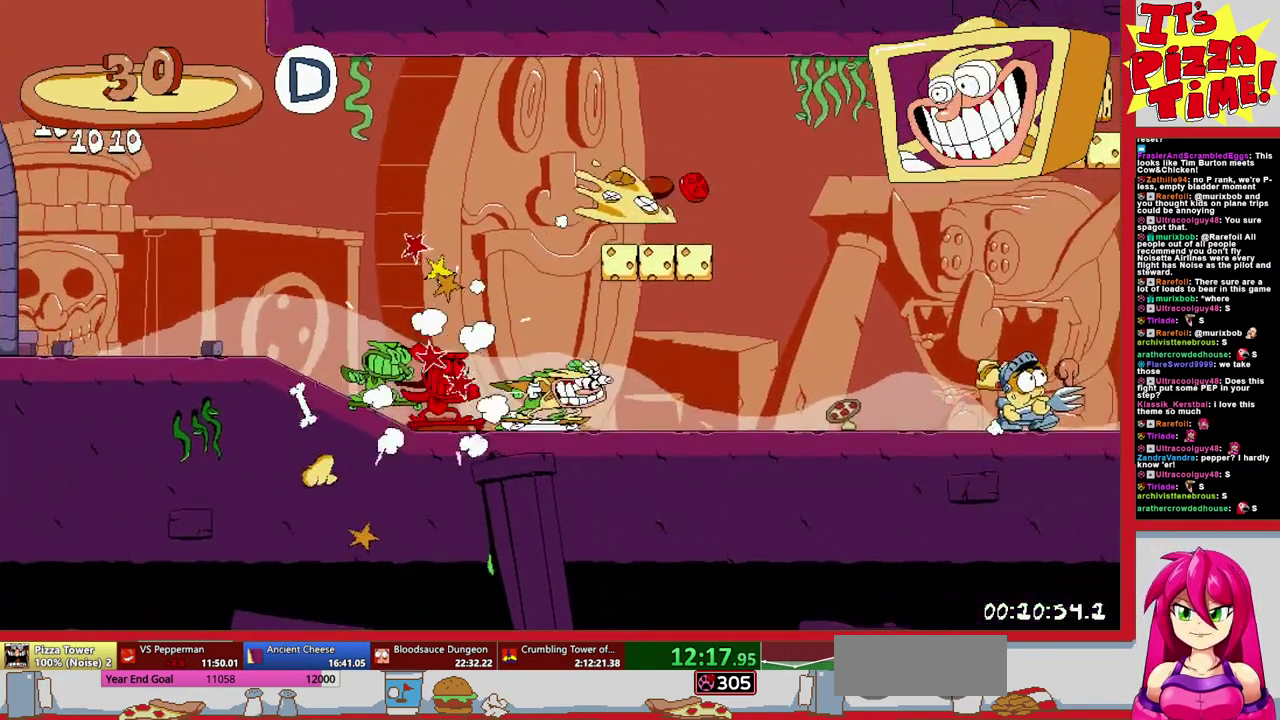
{"buttons": ["R1", "DPAD_RIGHT"], "events": []}
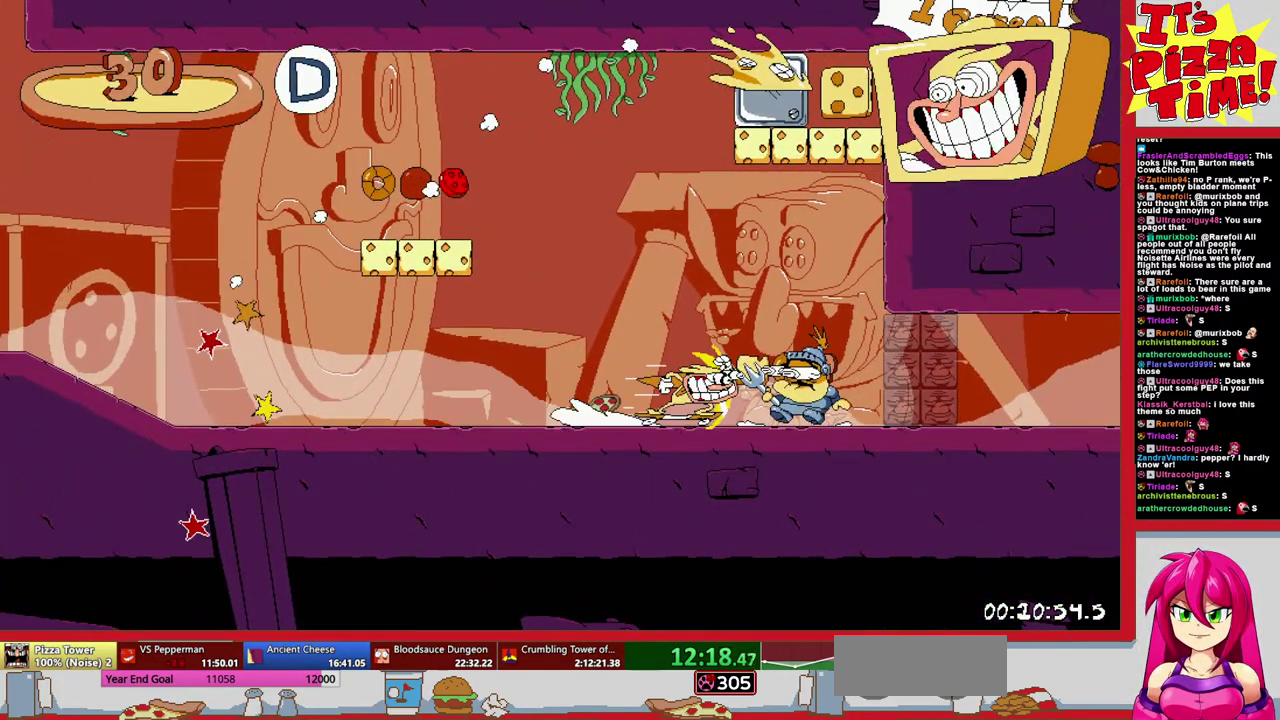
{"buttons": ["R1", "DPAD_RIGHT"], "events": []}
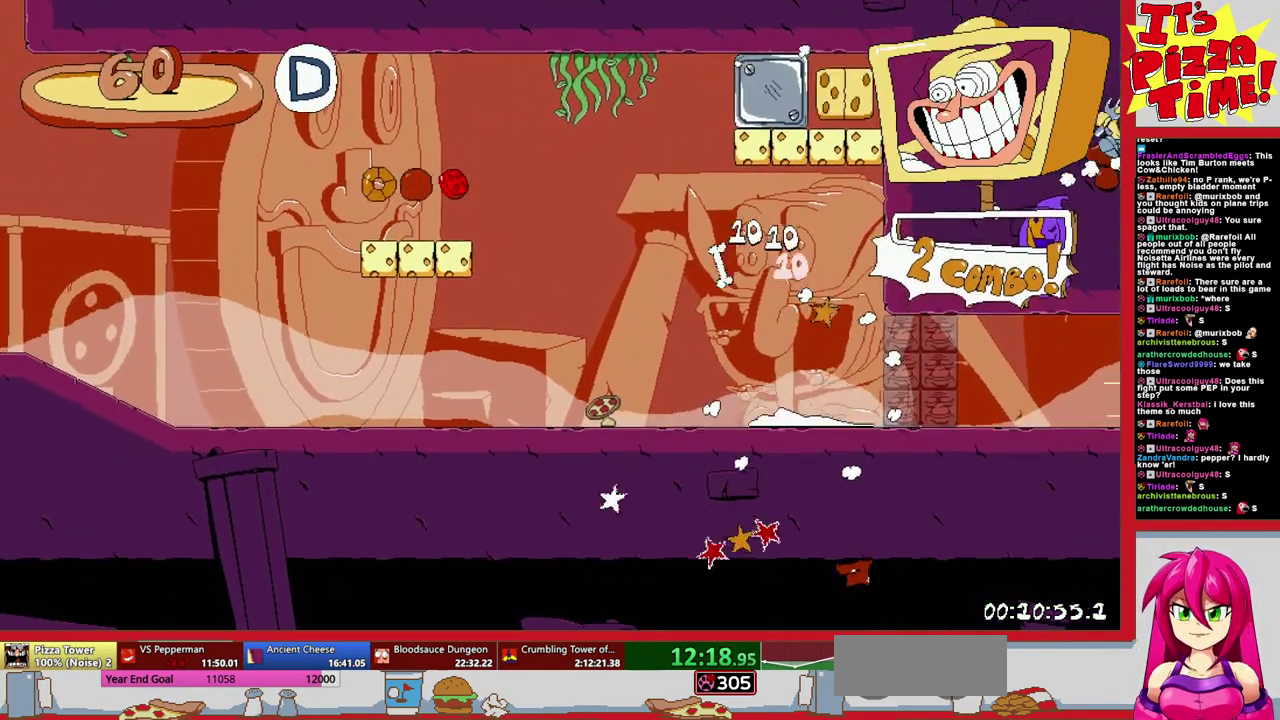
{"buttons": ["R1", "DPAD_RIGHT"], "events": []}
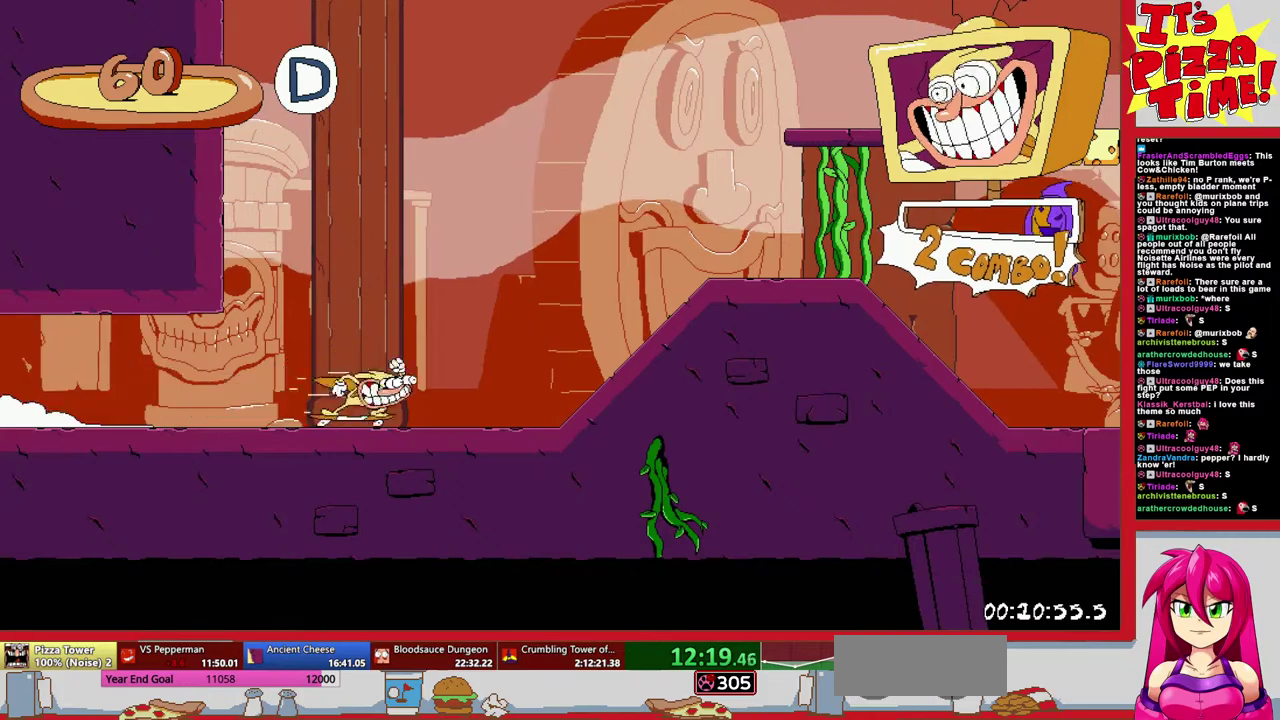
{"buttons": ["R1", "DPAD_RIGHT"], "events": []}
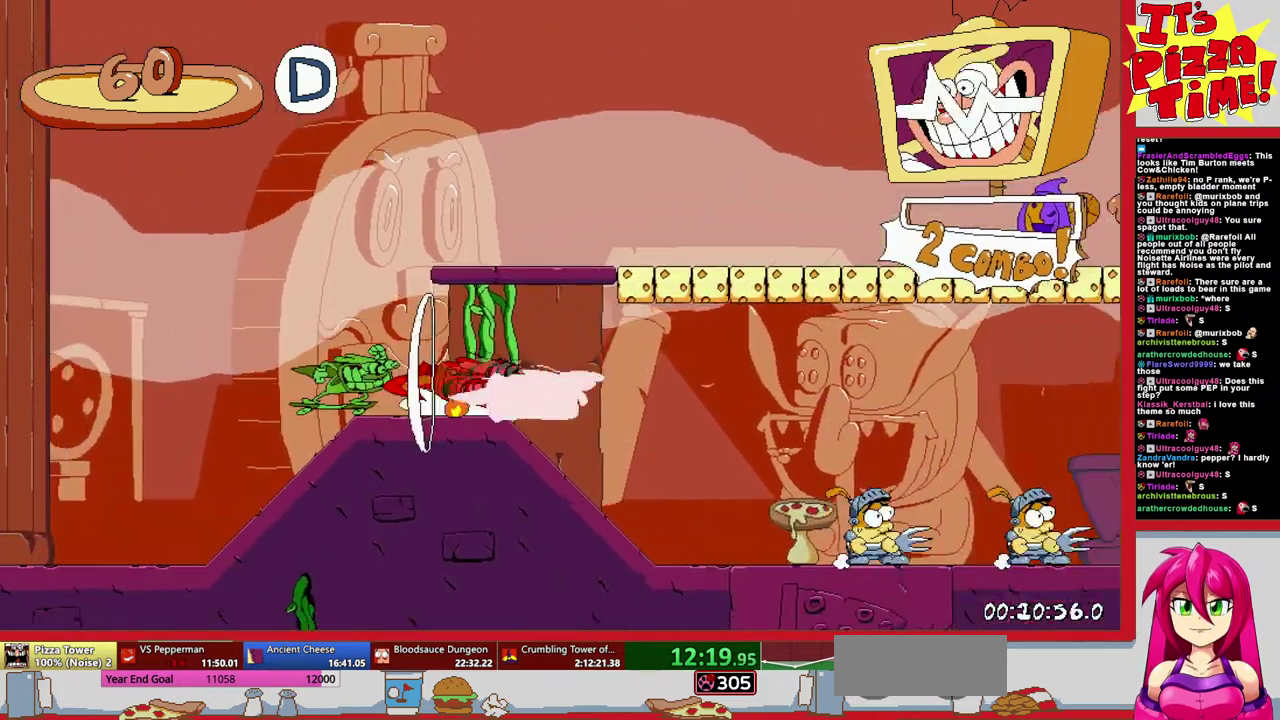
{"buttons": ["R1"], "events": [[150, "B", "down"], [283, "B", "up"], [467, "DPAD_RIGHT", "up"]]}
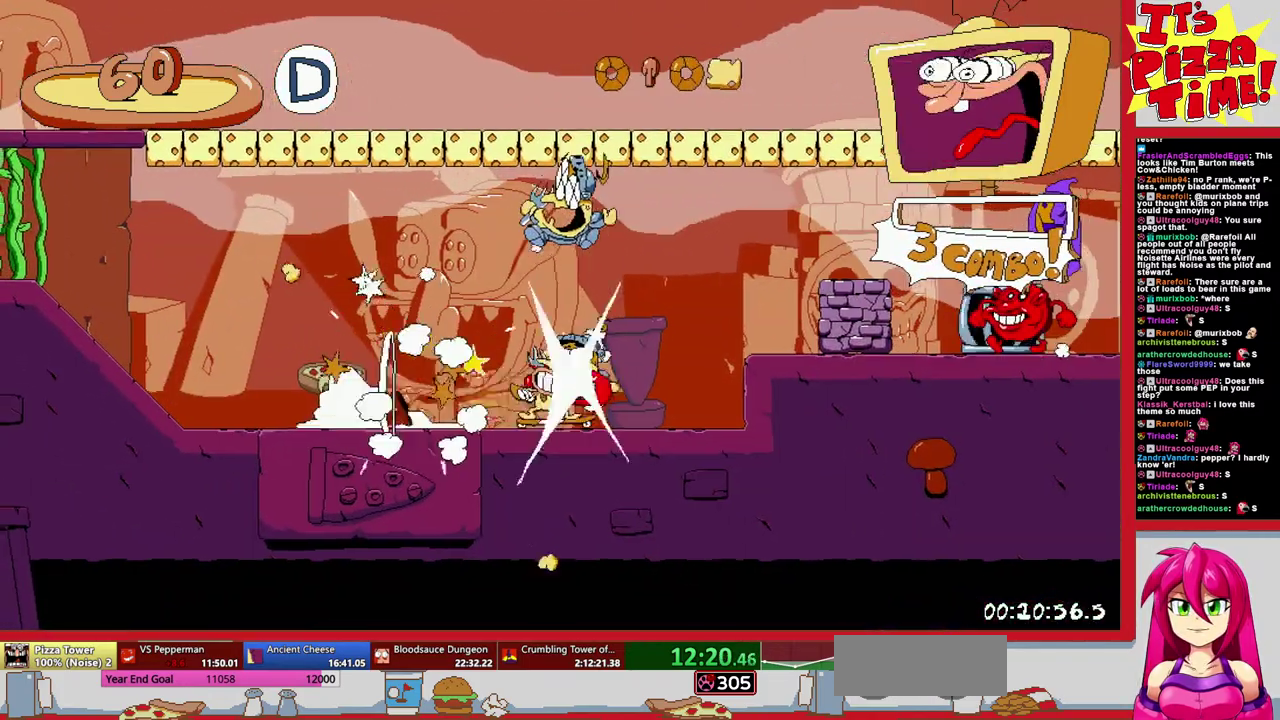
{"buttons": ["R1", "DPAD_DOWN", "DPAD_LEFT"], "events": [[50, "Y", "down"], [117, "DPAD_LEFT", "down"], [133, "Y", "up"], [200, "Y", "down"], [250, "DPAD_DOWN", "down"], [317, "Y", "up"]]}
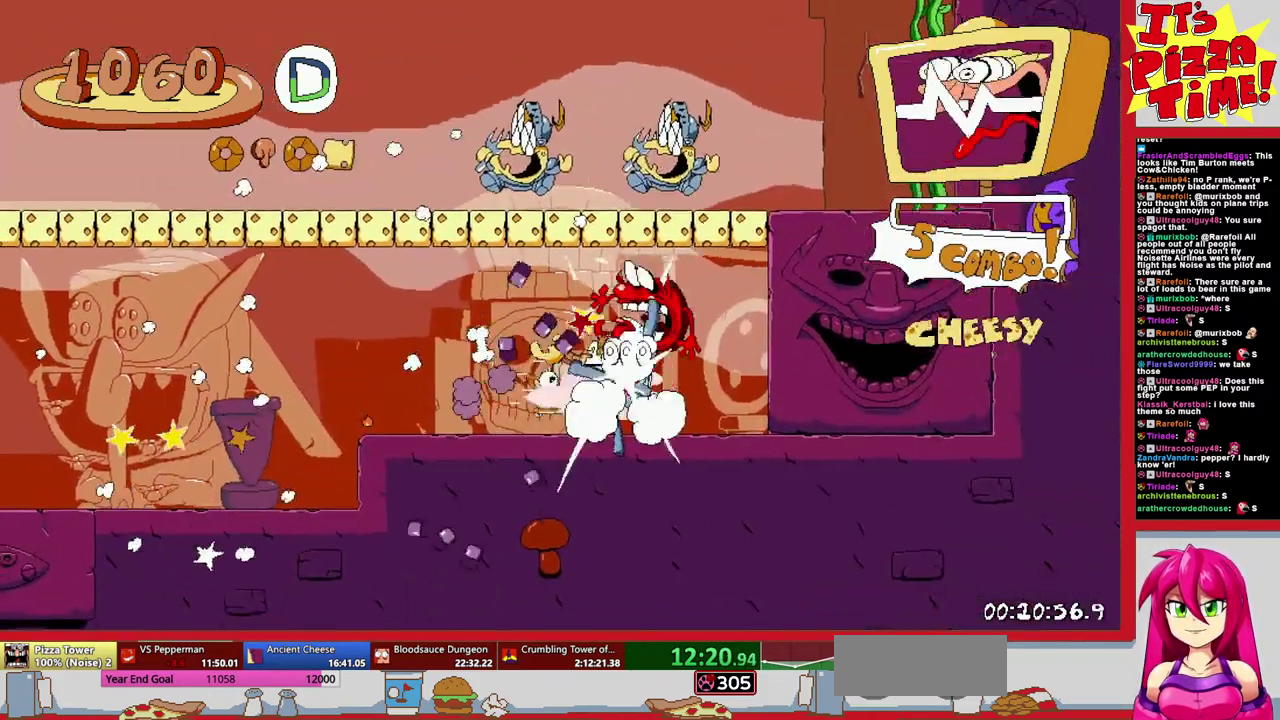
{"buttons": ["R1", "DPAD_LEFT"], "events": [[117, "DPAD_DOWN", "up"]]}
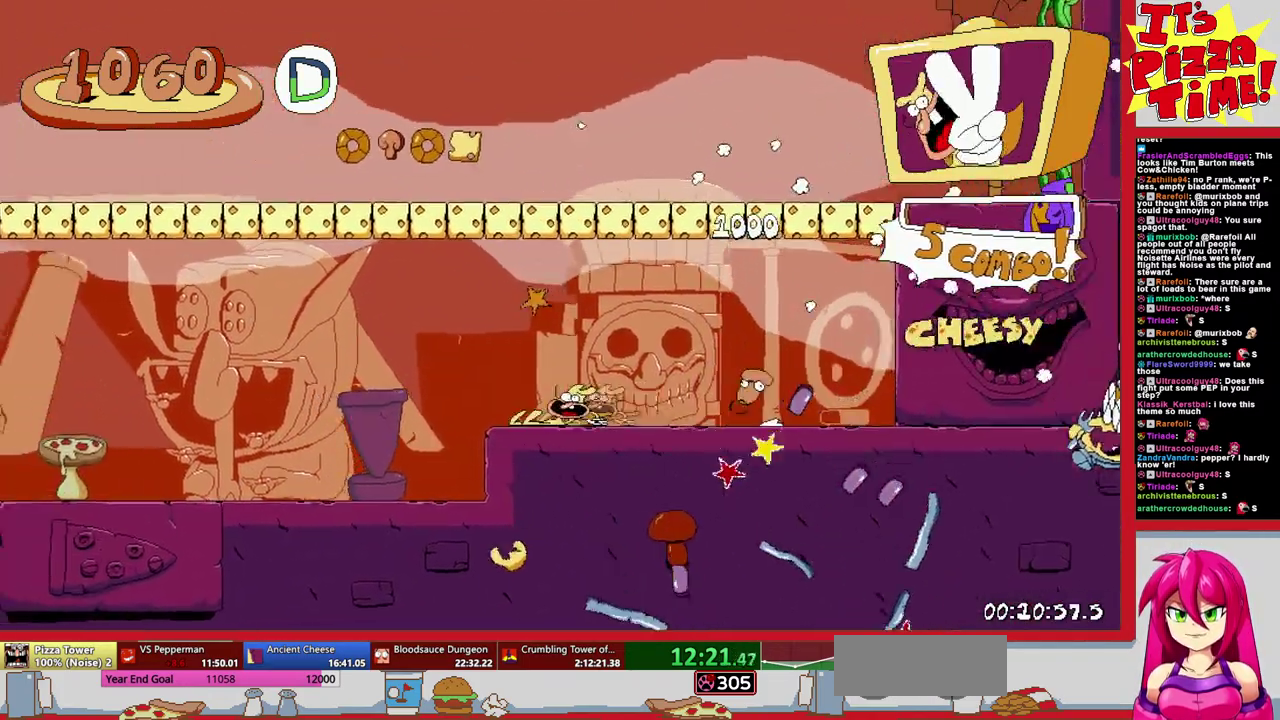
{"buttons": ["R1", "DPAD_LEFT"], "events": []}
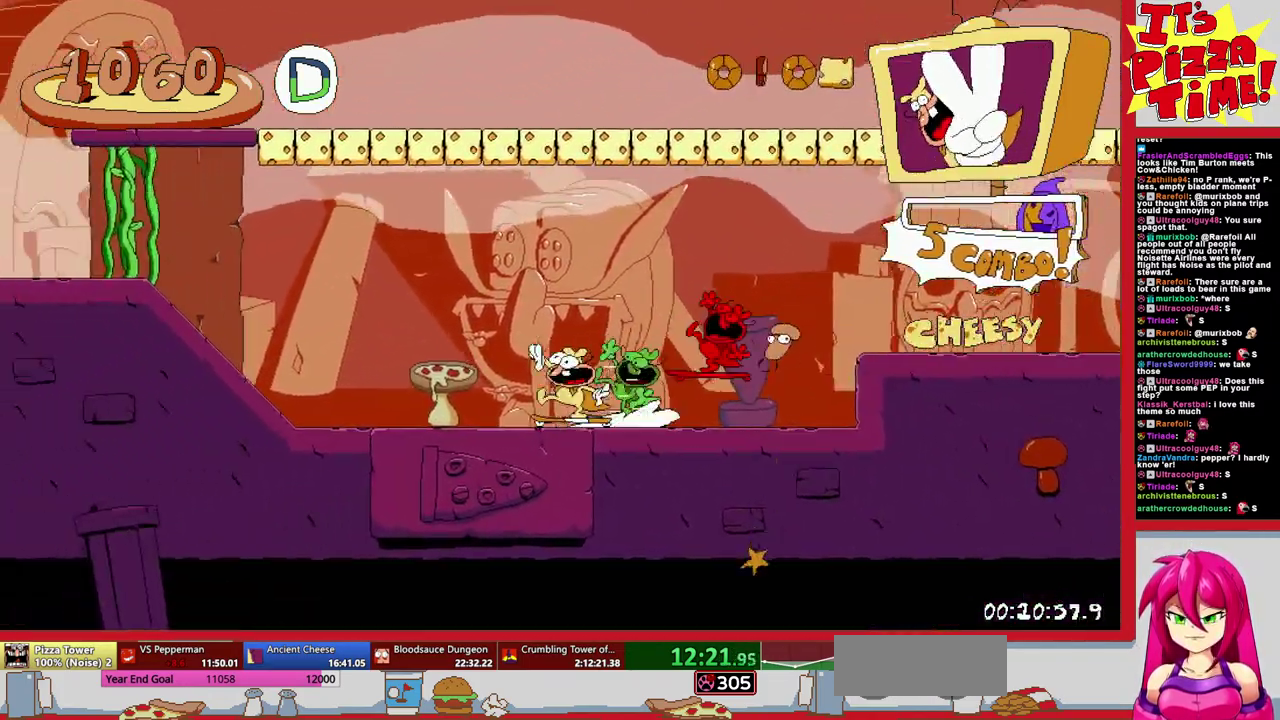
{"buttons": ["B", "DPAD_RIGHT"], "events": [[50, "Y", "down"], [117, "DPAD_LEFT", "up"], [133, "Y", "up"], [200, "DPAD_RIGHT", "down"], [200, "Y", "down"], [283, "B", "down"], [283, "R1", "up"], [283, "Y", "up"]]}
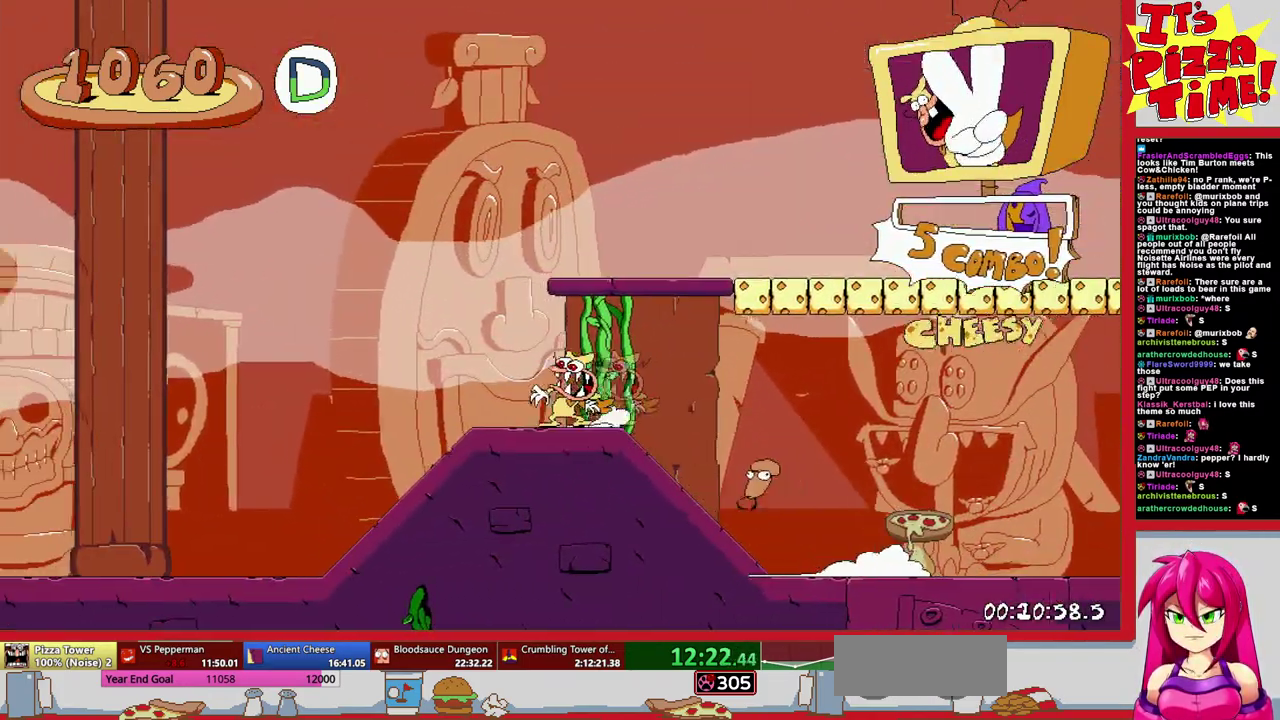
{"buttons": [], "events": [[33, "B", "up"], [167, "L1", "down"], [333, "DPAD_RIGHT", "up"], [467, "L1", "up"]]}
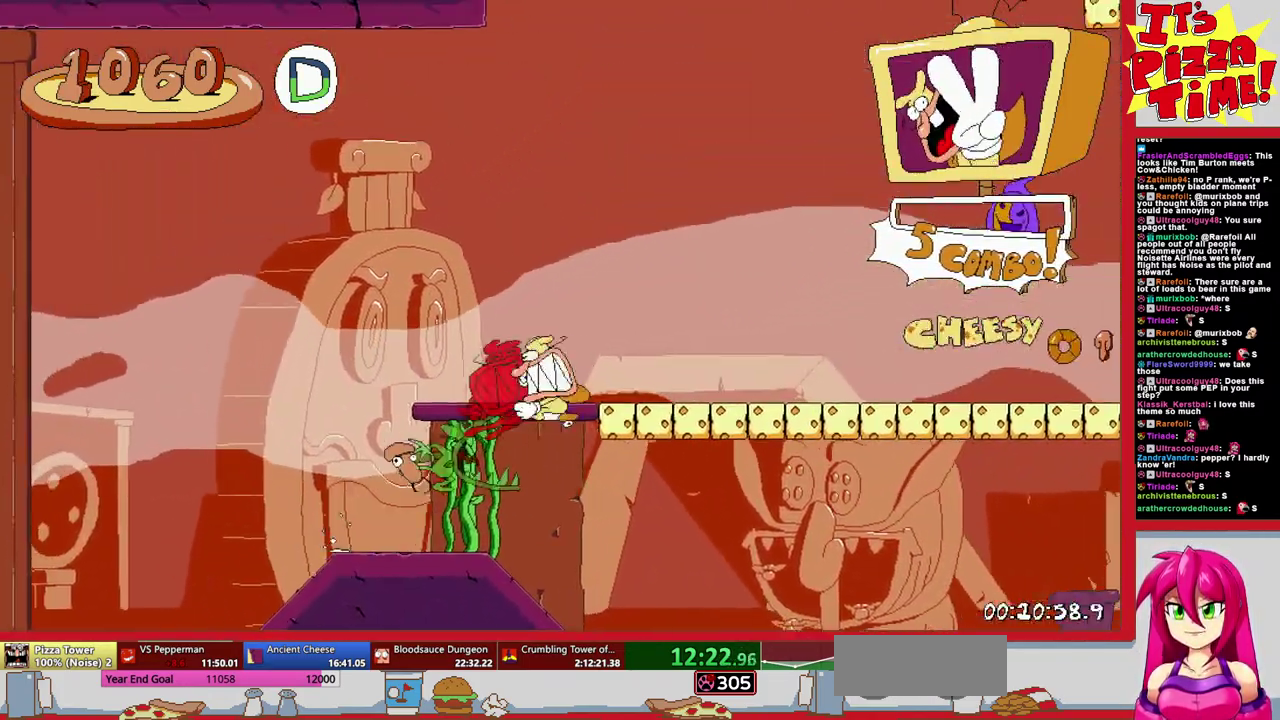
{"buttons": [], "events": [[117, "L1", "down"], [267, "L1", "up"], [333, "DPAD_RIGHT", "down"], [400, "DPAD_RIGHT", "up"]]}
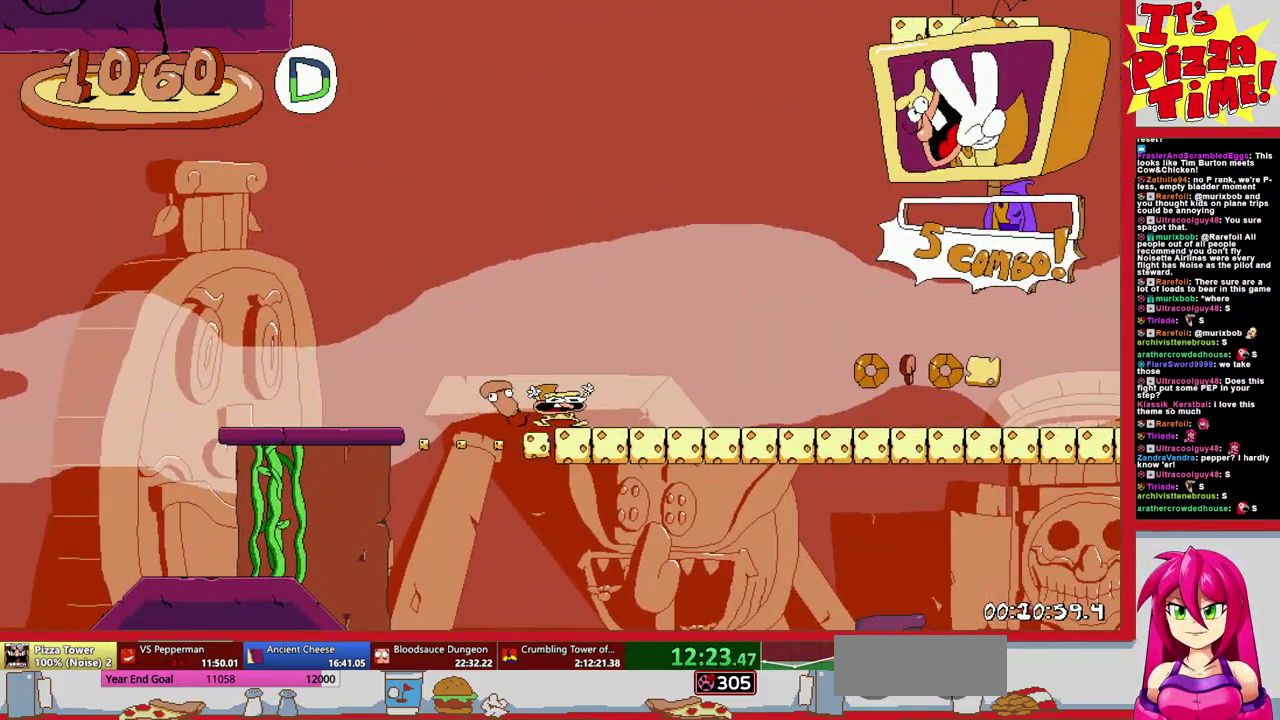
{"buttons": [], "events": [[167, "DPAD_LEFT", "down"], [467, "DPAD_LEFT", "up"]]}
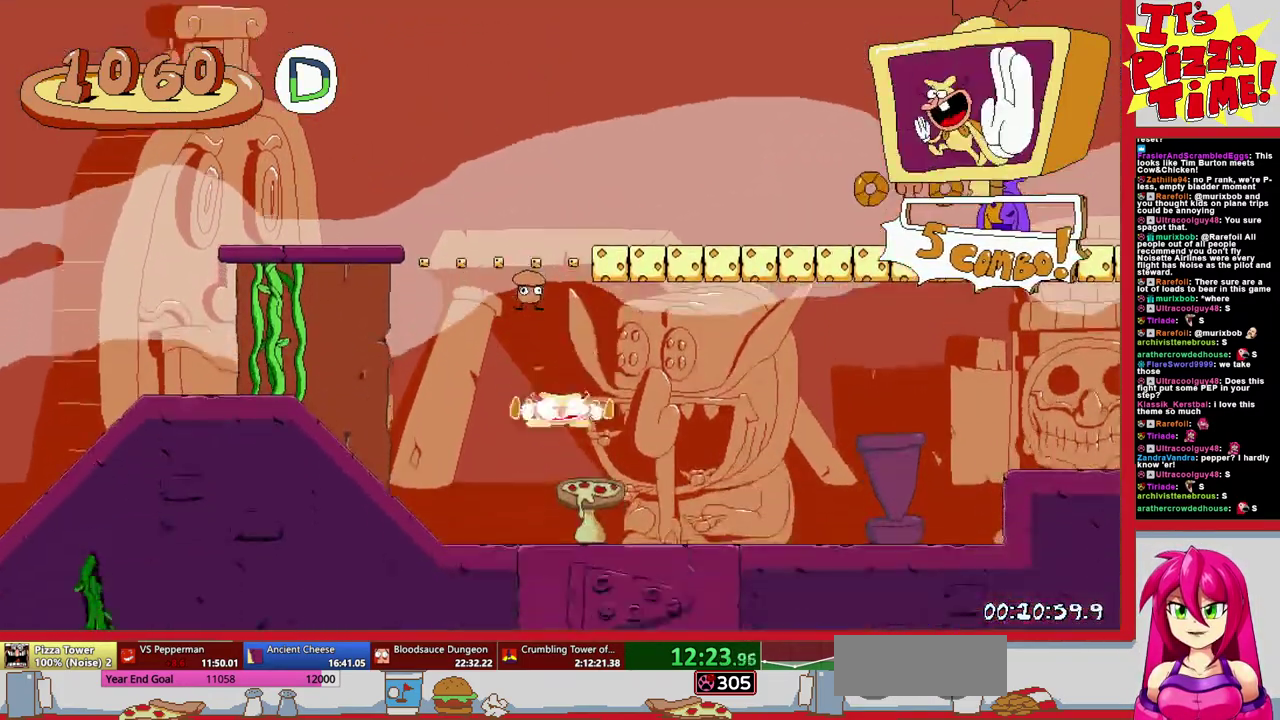
{"buttons": ["DPAD_RIGHT"], "events": [[17, "DPAD_LEFT", "down"], [150, "DPAD_LEFT", "up"], [217, "DPAD_RIGHT", "down"]]}
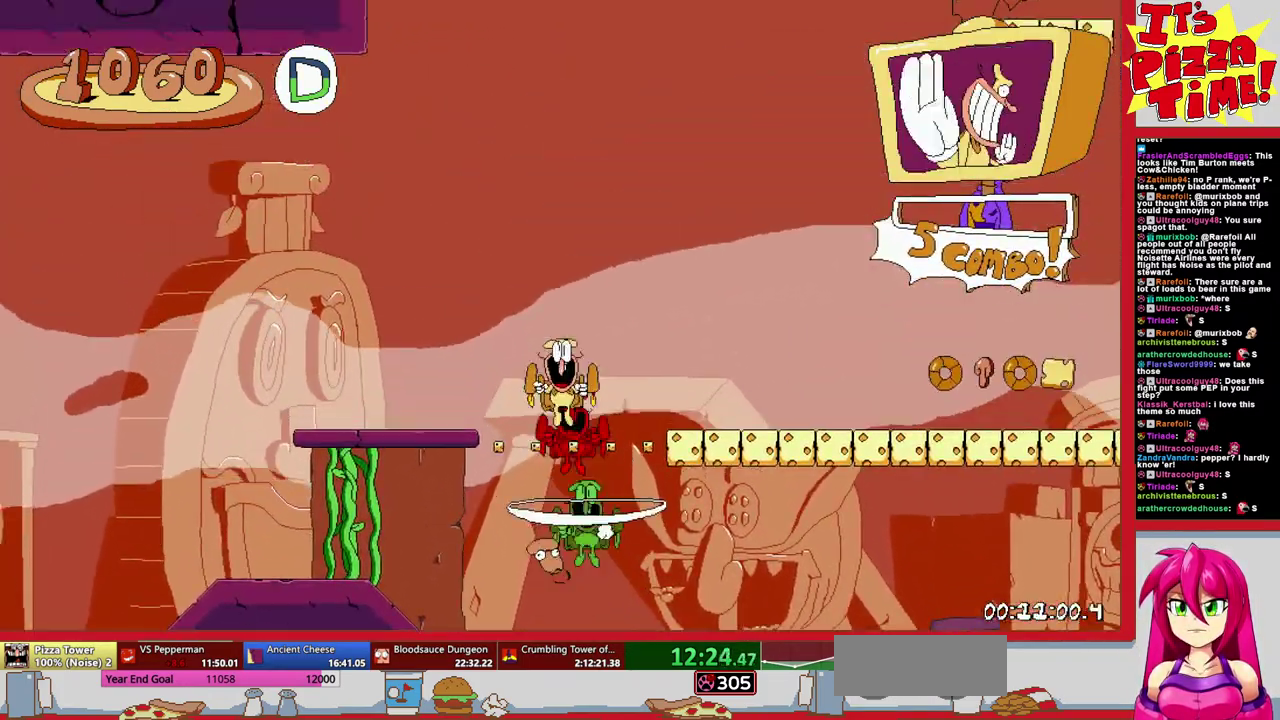
{"buttons": ["R1", "DPAD_LEFT"], "events": [[33, "DPAD_RIGHT", "up"], [133, "DPAD_LEFT", "down"], [217, "Y", "down"], [267, "R1", "down"], [283, "Y", "up"]]}
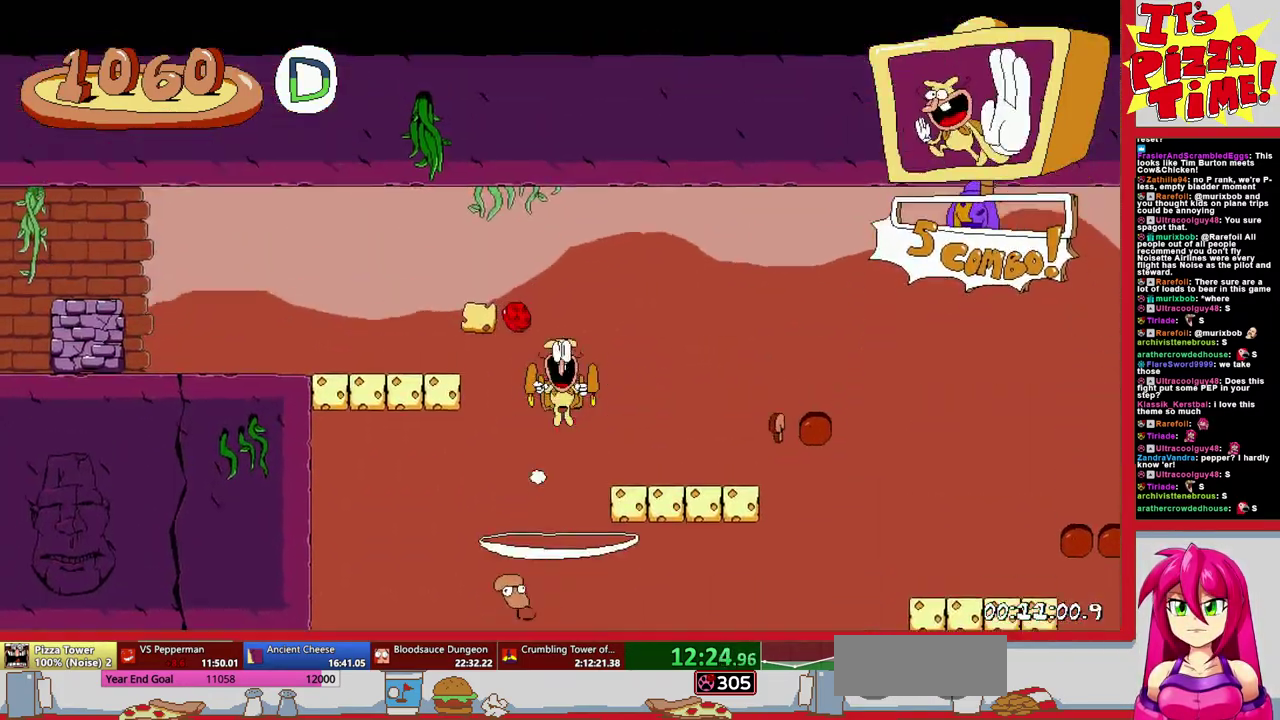
{"buttons": ["R1", "DPAD_LEFT"], "events": []}
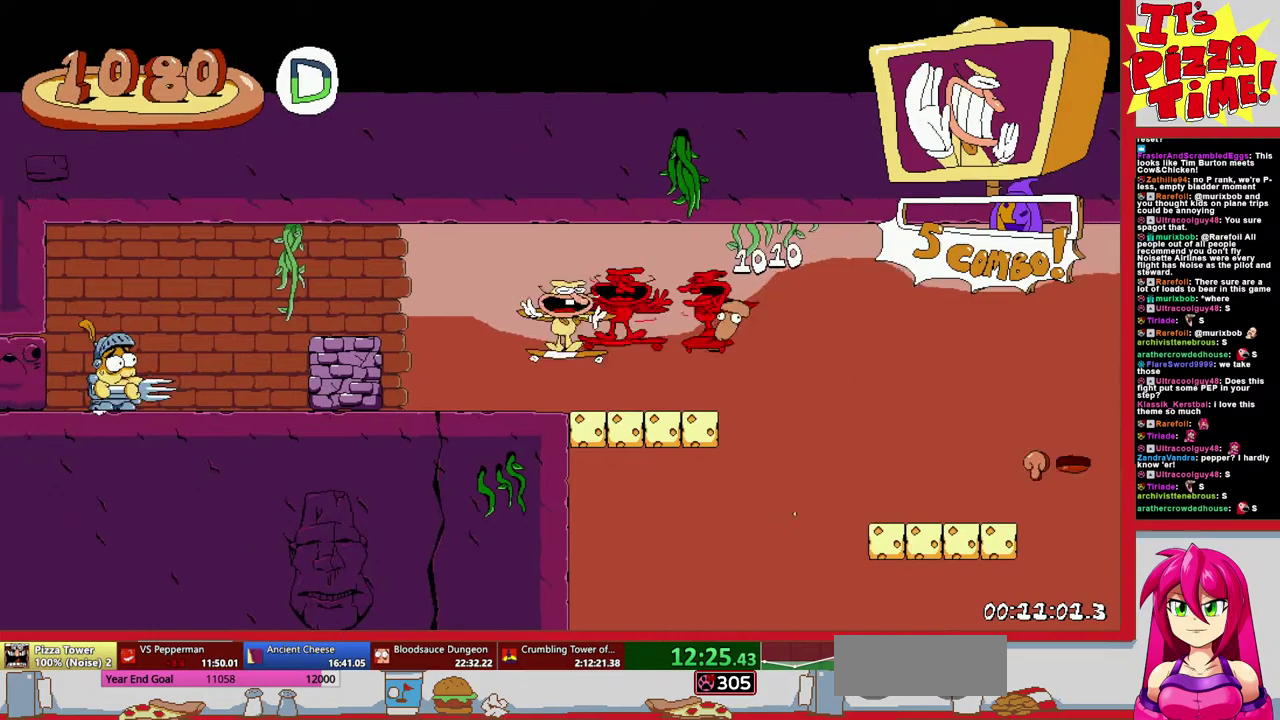
{"buttons": ["R1", "DPAD_LEFT"], "events": []}
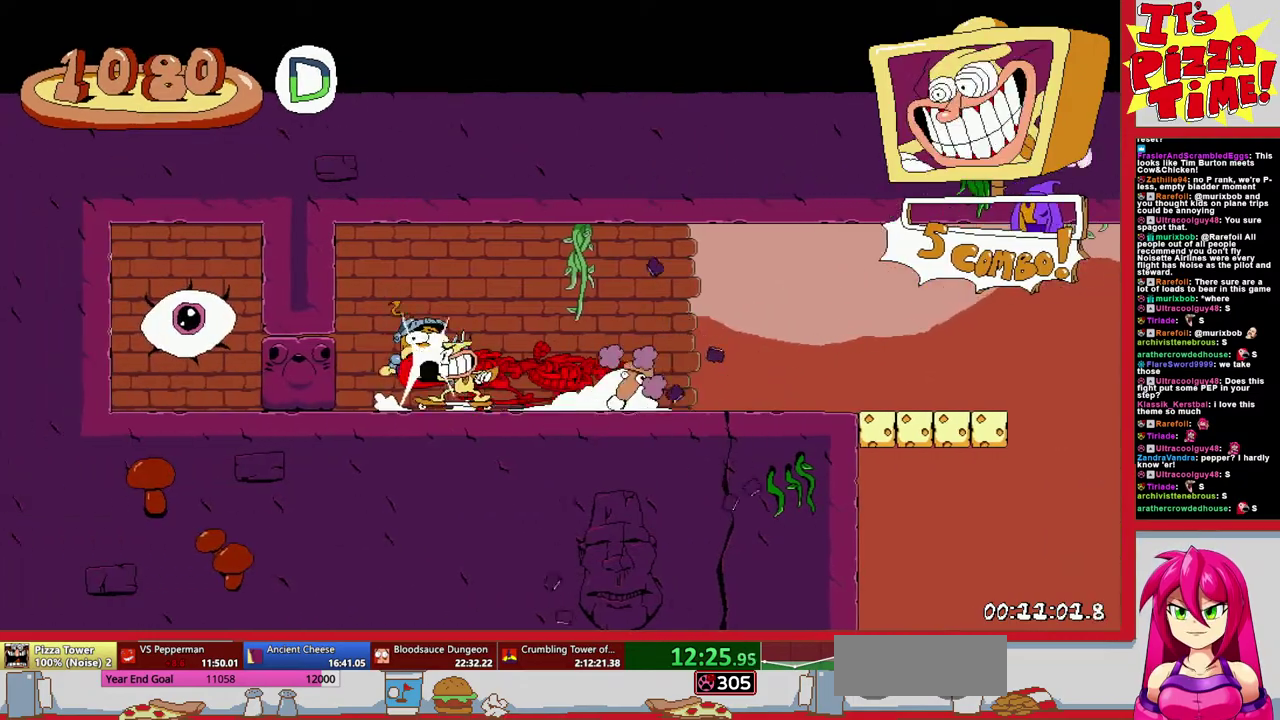
{"buttons": [], "events": [[283, "R1", "up"], [333, "DPAD_LEFT", "up"]]}
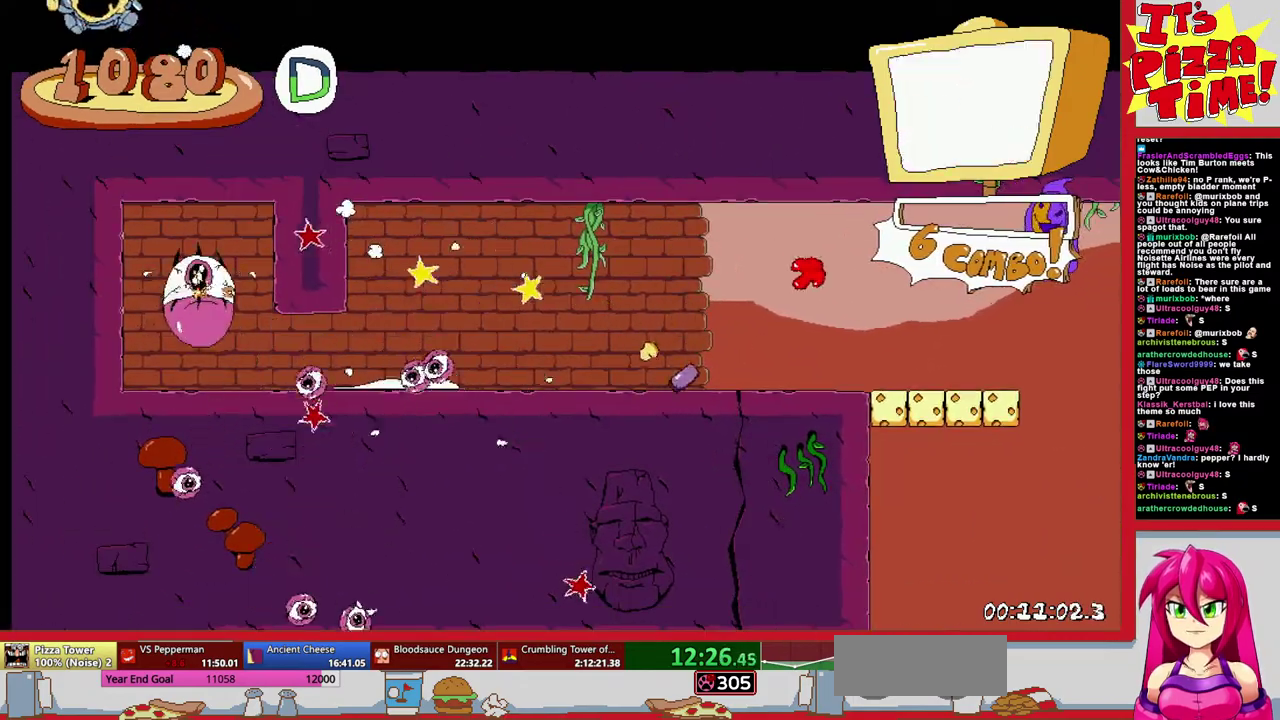
{"buttons": [], "events": []}
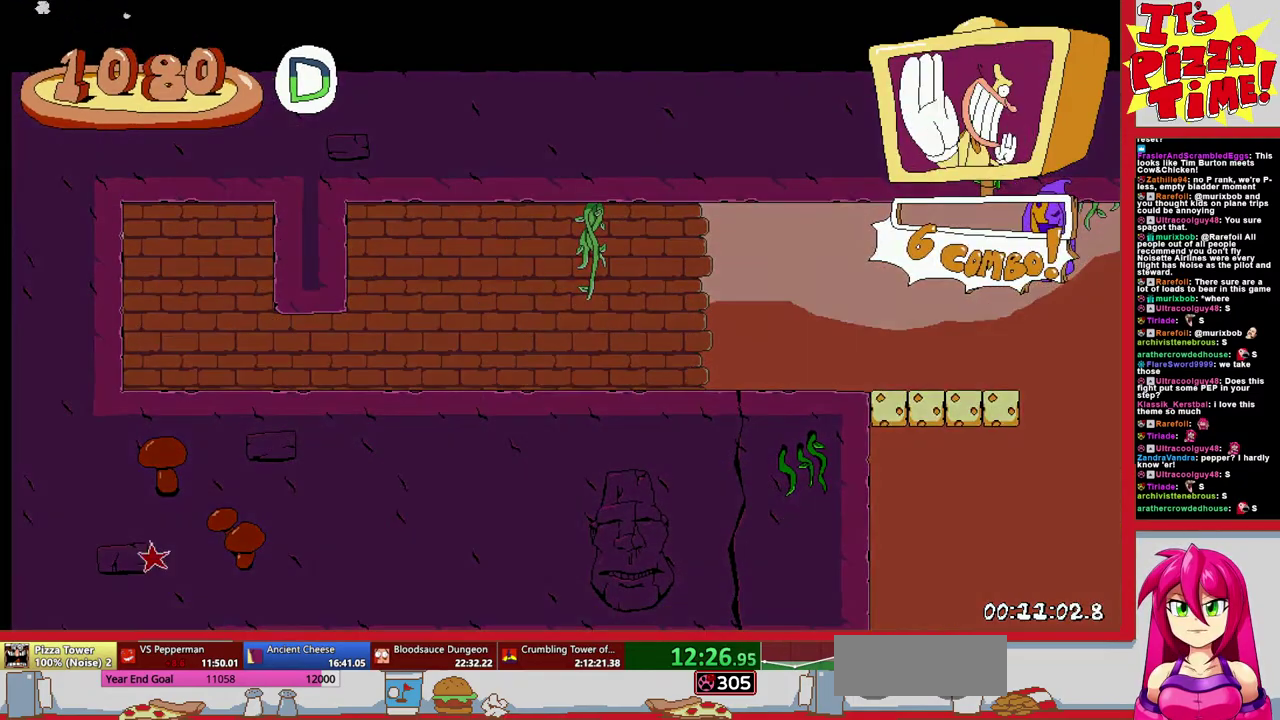
{"buttons": [], "events": []}
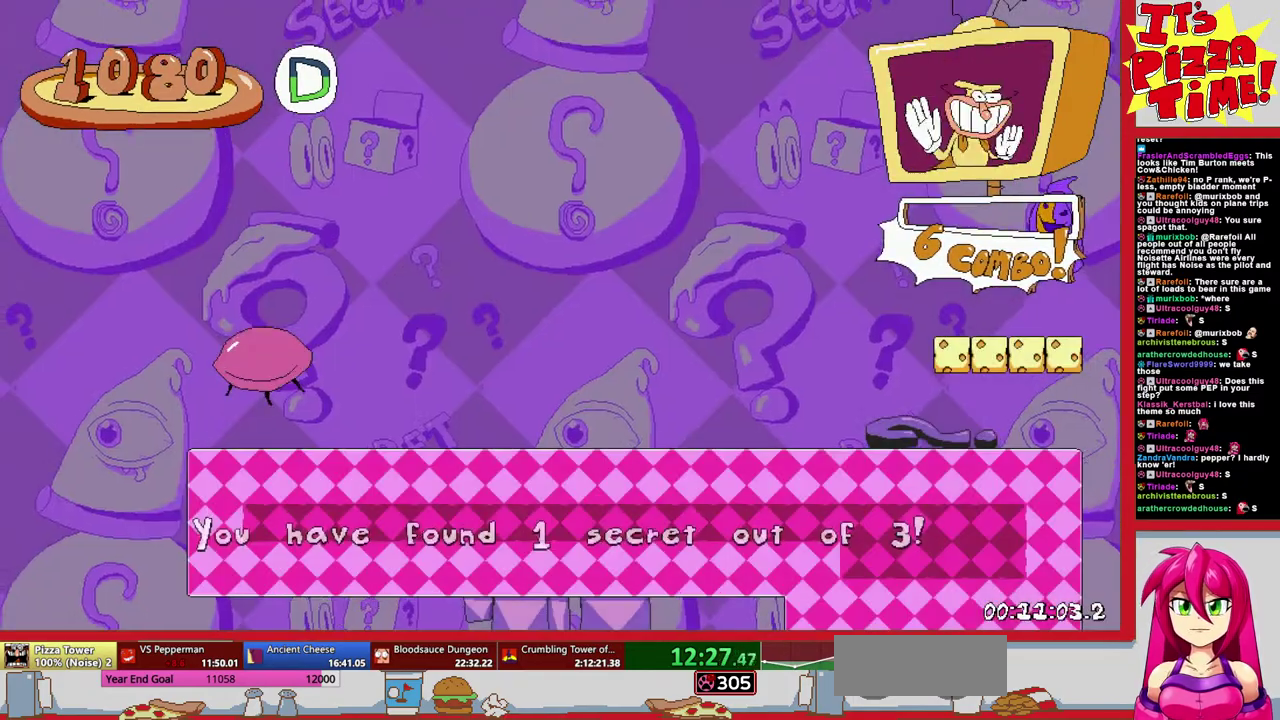
{"buttons": ["R1", "DPAD_RIGHT"], "events": [[167, "DPAD_RIGHT", "down"], [250, "Y", "down"], [300, "DPAD_DOWN", "down"], [333, "R1", "down"], [367, "Y", "up"], [450, "DPAD_DOWN", "up"]]}
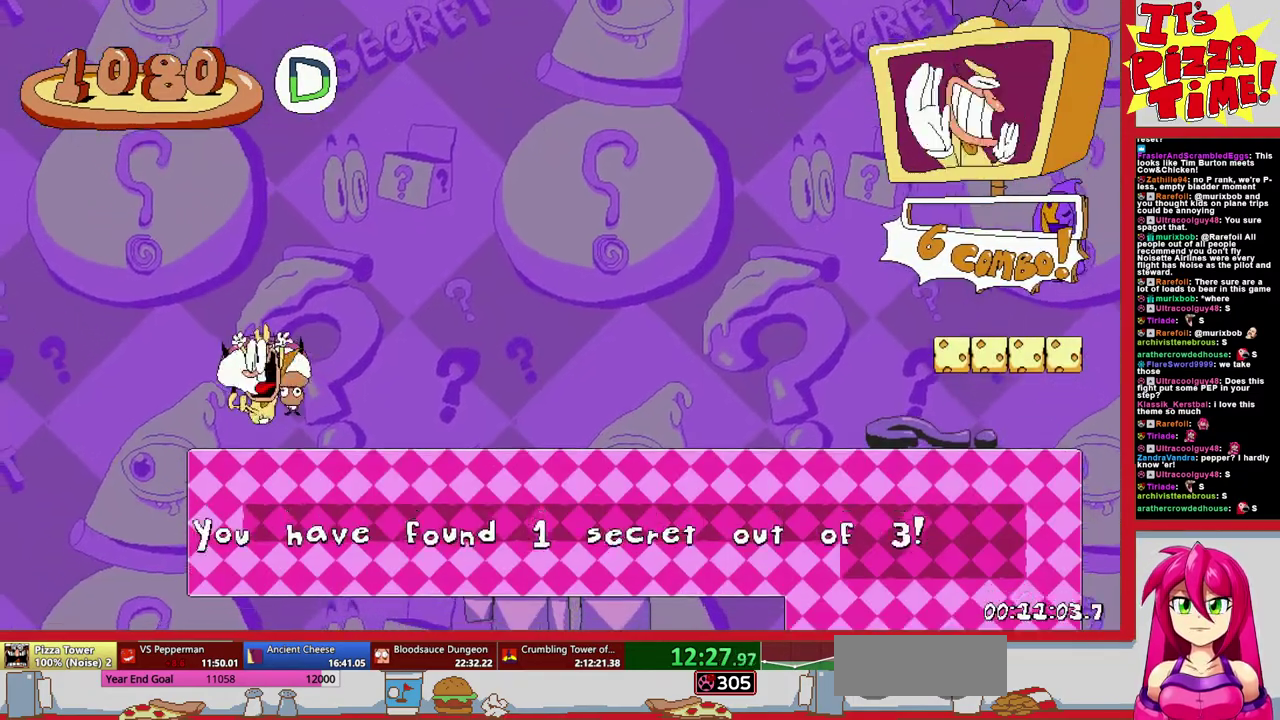
{"buttons": ["B", "R1", "DPAD_RIGHT"], "events": [[317, "B", "down"]]}
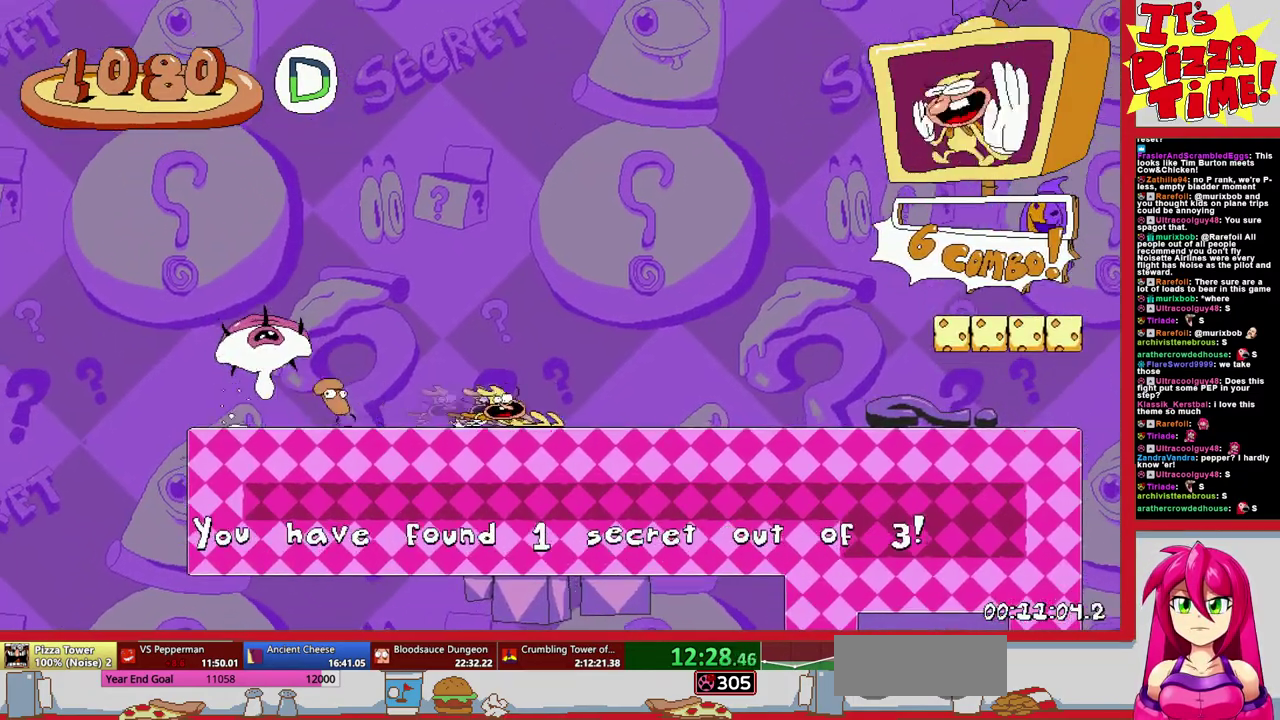
{"buttons": ["R1", "DPAD_RIGHT"], "events": [[33, "B", "up"], [233, "B", "down"], [467, "B", "up"]]}
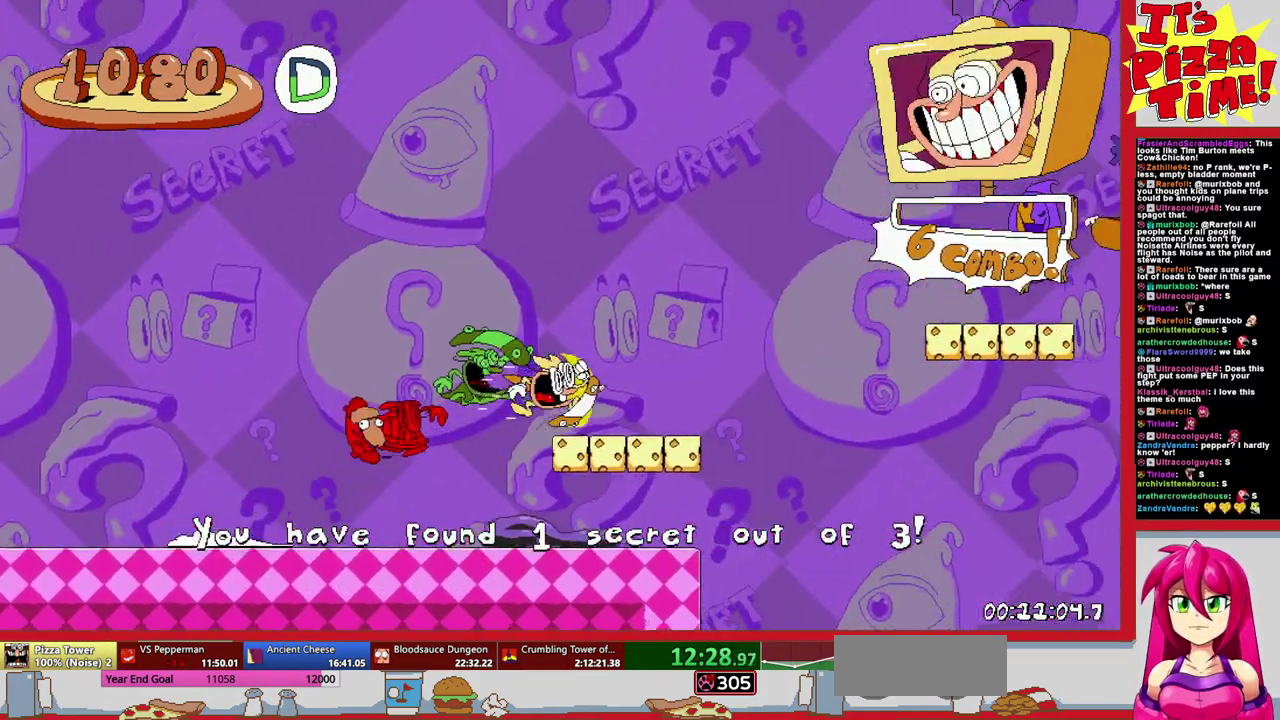
{"buttons": ["R1", "DPAD_RIGHT"], "events": [[150, "B", "down"], [400, "B", "up"]]}
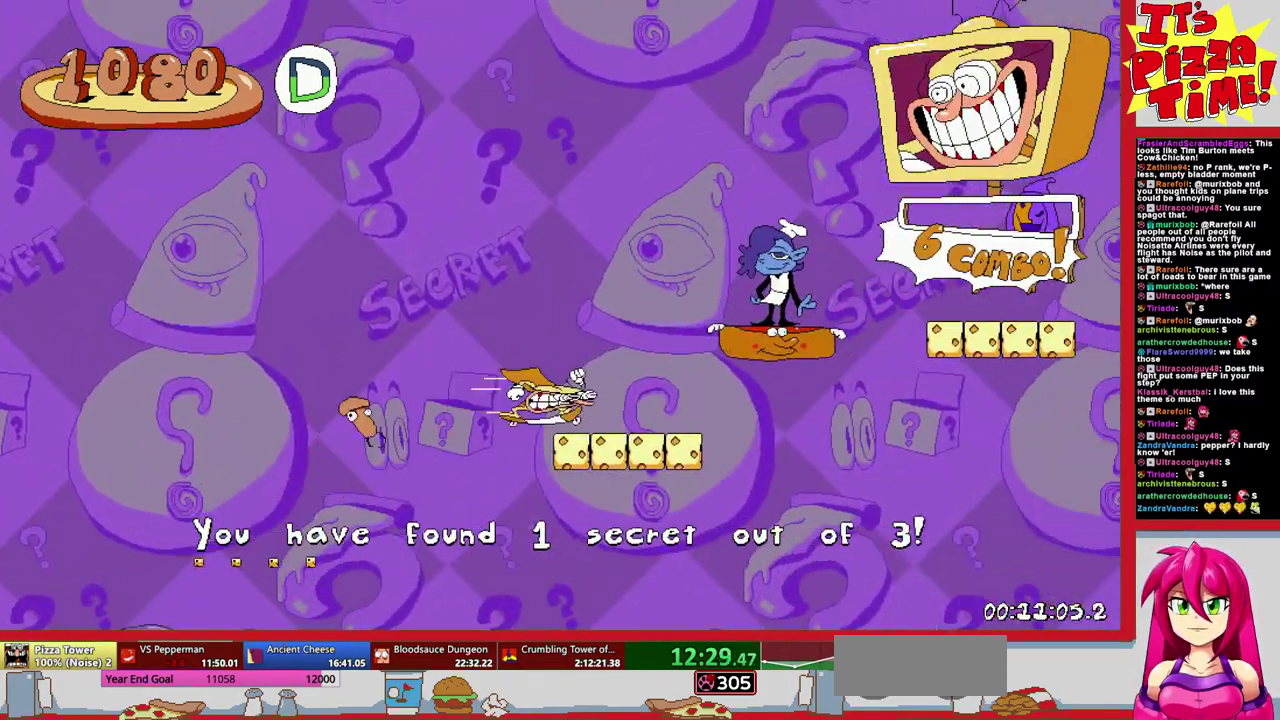
{"buttons": ["R1", "DPAD_RIGHT"], "events": [[133, "B", "down"], [367, "B", "up"]]}
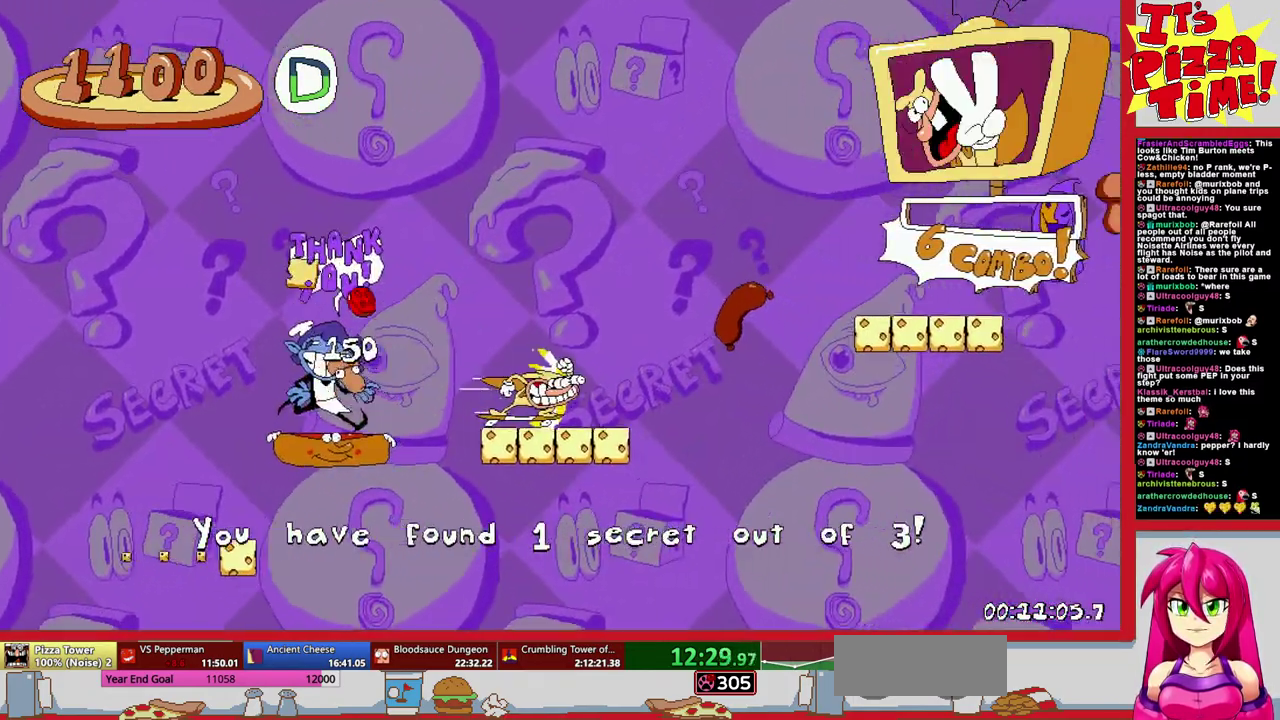
{"buttons": ["R1", "DPAD_LEFT"], "events": [[117, "B", "down"], [317, "B", "up"], [433, "DPAD_RIGHT", "up"], [500, "DPAD_LEFT", "down"]]}
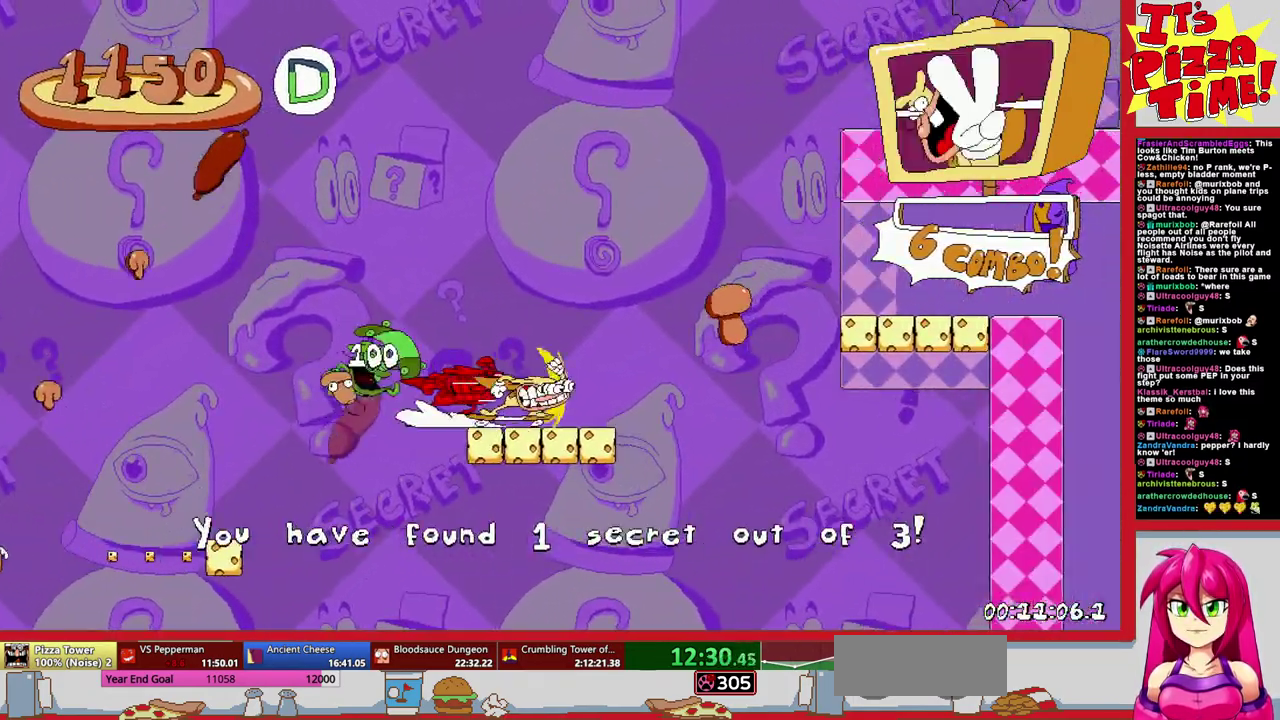
{"buttons": ["R1", "DPAD_LEFT"], "events": []}
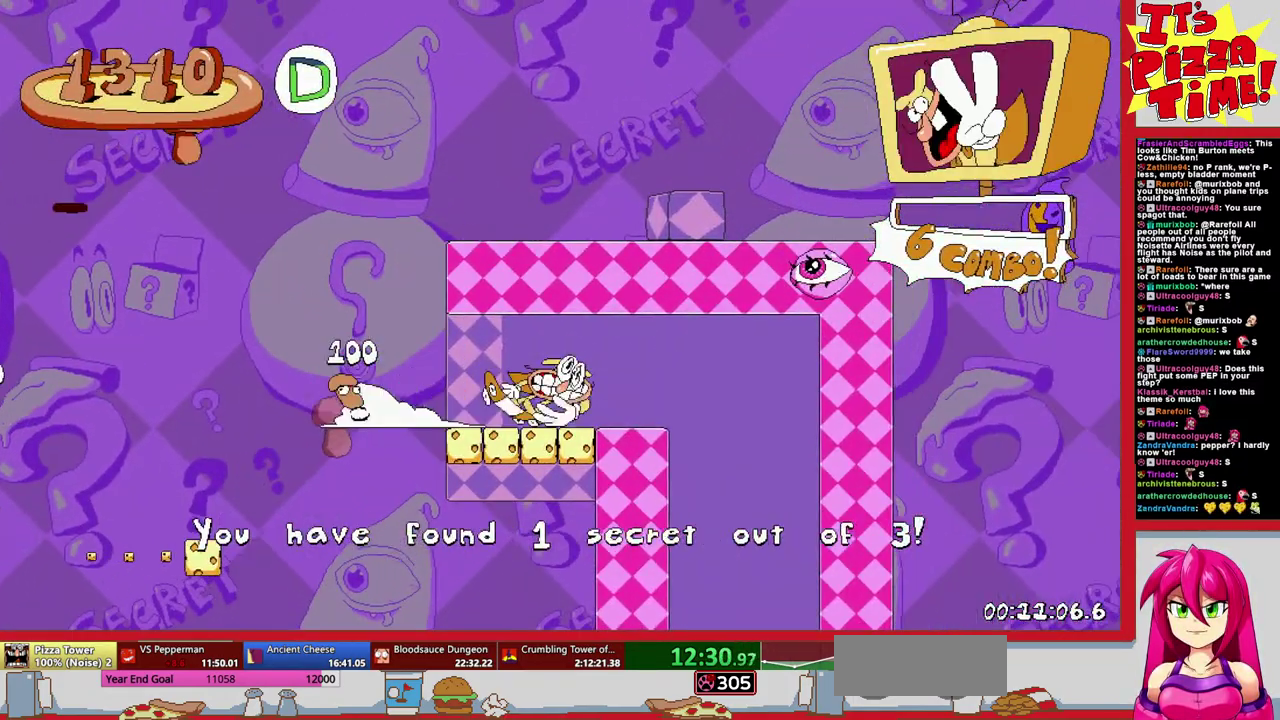
{"buttons": ["R1", "DPAD_LEFT"], "events": []}
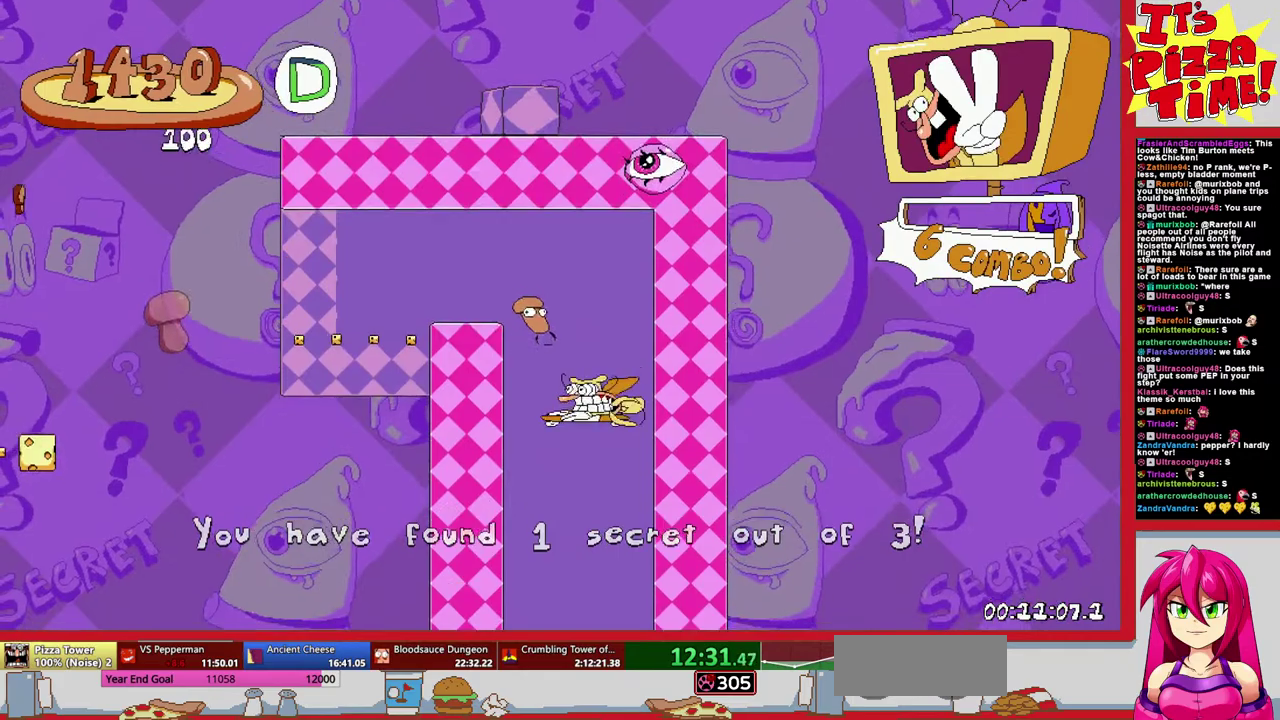
{"buttons": ["R1", "DPAD_LEFT"], "events": []}